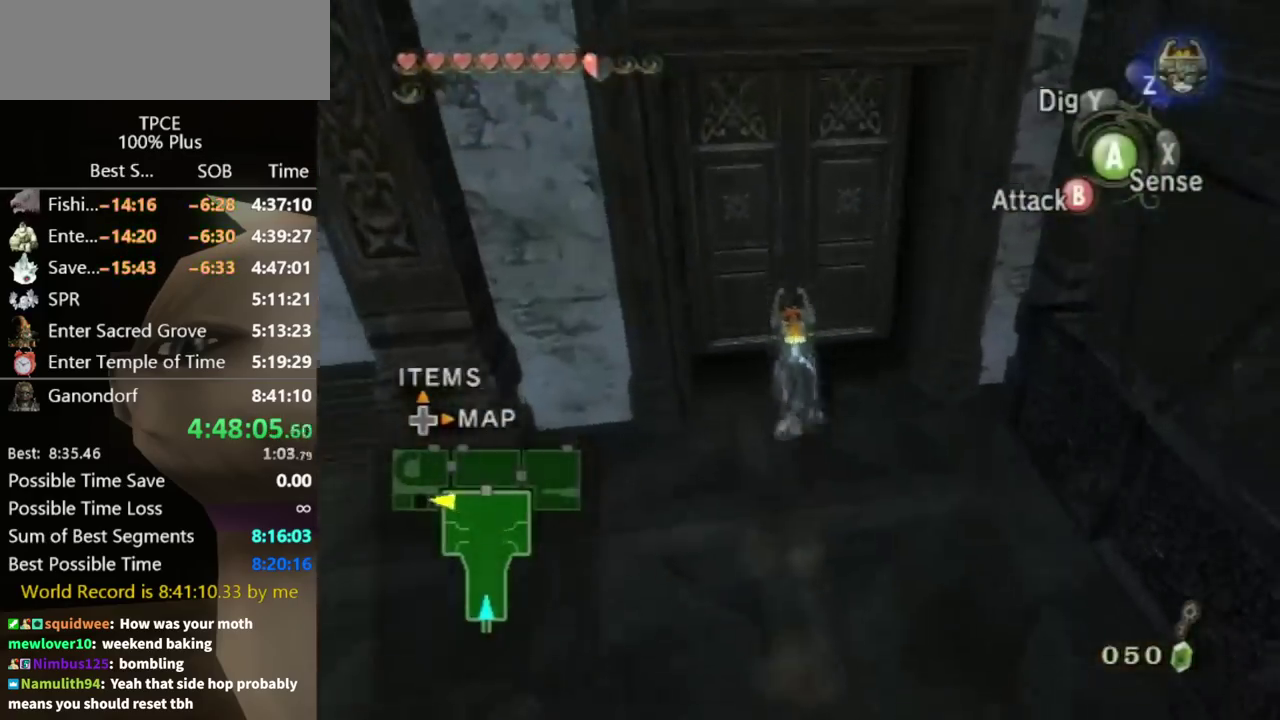
Gameplay with a controller (Nintendo layout); each line is a JSON object with the inputs held at the frame after it. "events" lists button and stick changes between this image and that frame as [ms after this image, input, new state], when the widget could be followed in between. Not read: B L3 R3.
{"buttons": ["A"], "left_stick": "center", "right_stick": "center", "events": [[33, "left_stick", "up-left"], [100, "left_stick", "center"], [100, "right_stick", "up"], [200, "right_stick", "center"], [467, "A", "down"]]}
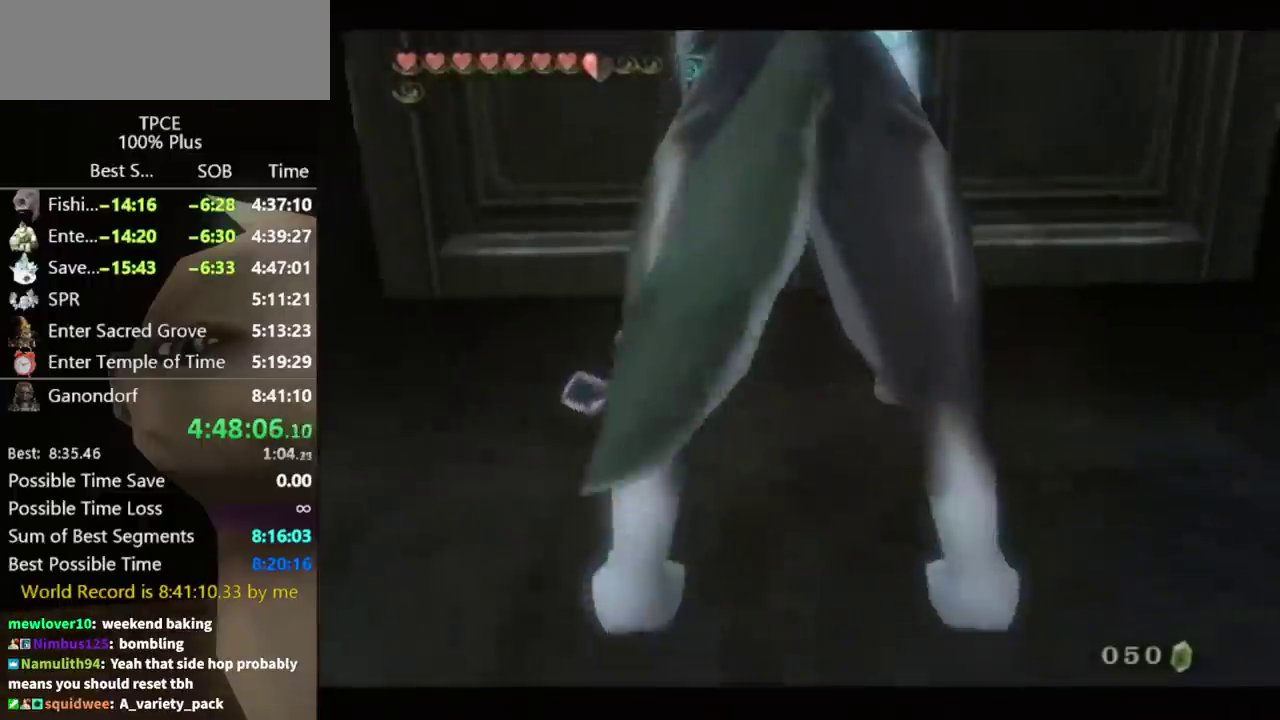
{"buttons": ["A"], "left_stick": "center", "right_stick": "center", "events": [[133, "A", "up"], [267, "A", "down"]]}
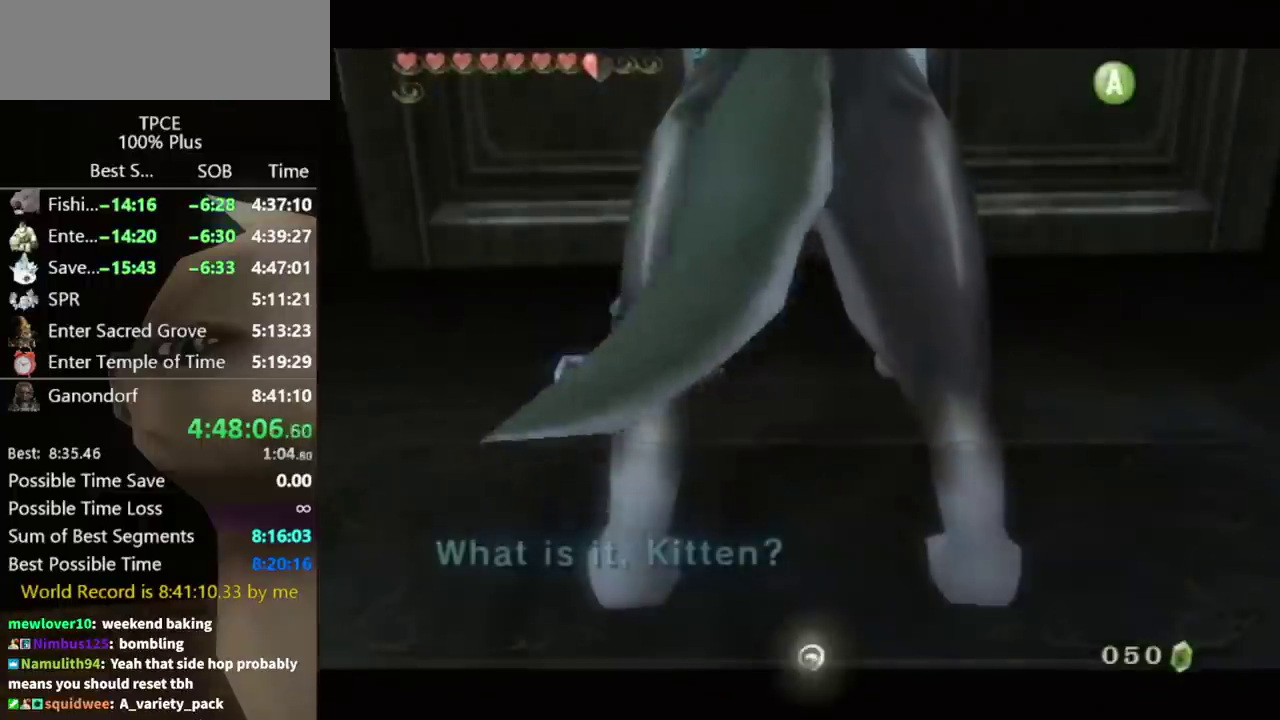
{"buttons": [], "left_stick": "center", "right_stick": "center", "events": [[33, "A", "up"]]}
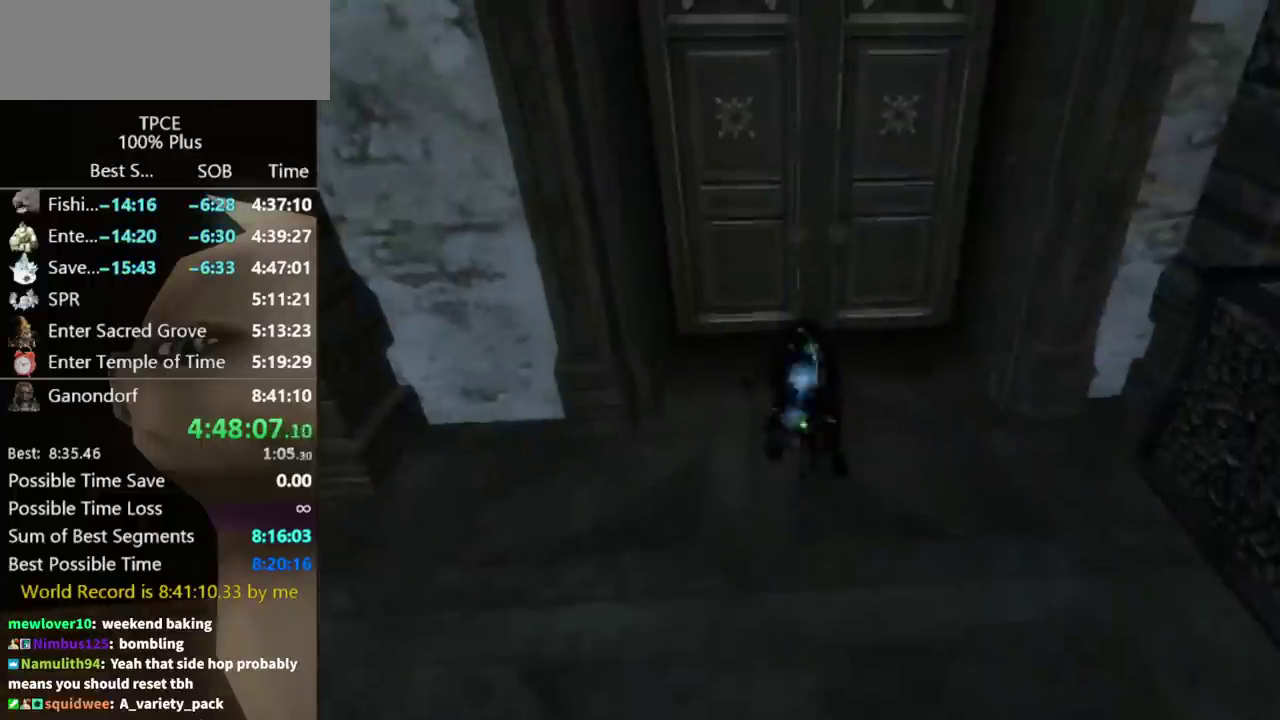
{"buttons": [], "left_stick": "center", "right_stick": "center", "events": []}
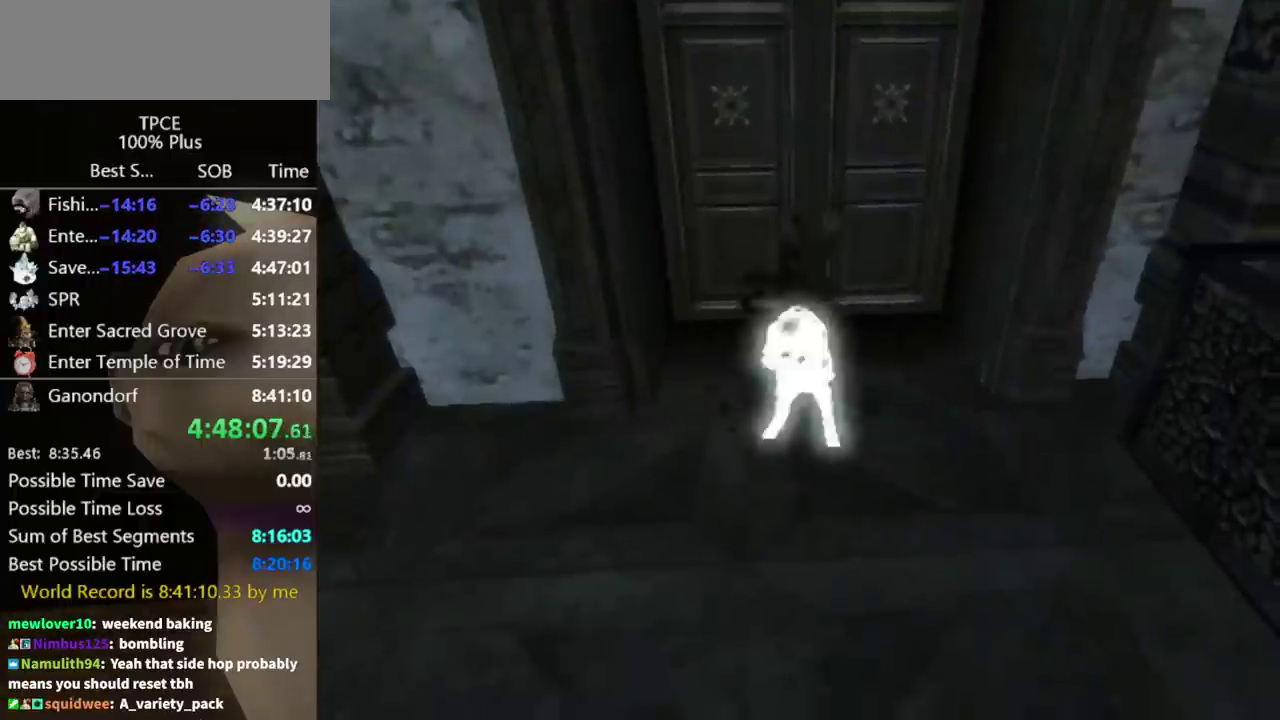
{"buttons": [], "left_stick": "center", "right_stick": "center", "events": []}
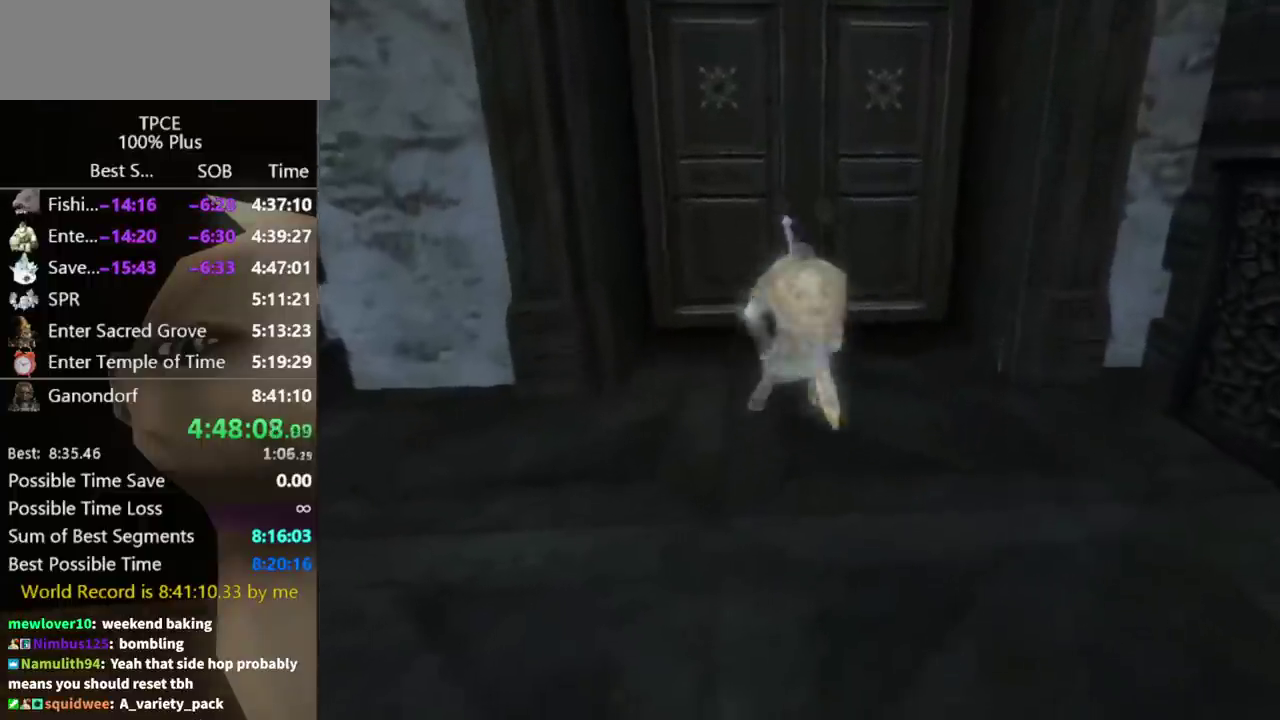
{"buttons": ["L1"], "left_stick": "up-right", "right_stick": "center", "events": [[300, "left_stick", "up-right"], [333, "L1", "down"]]}
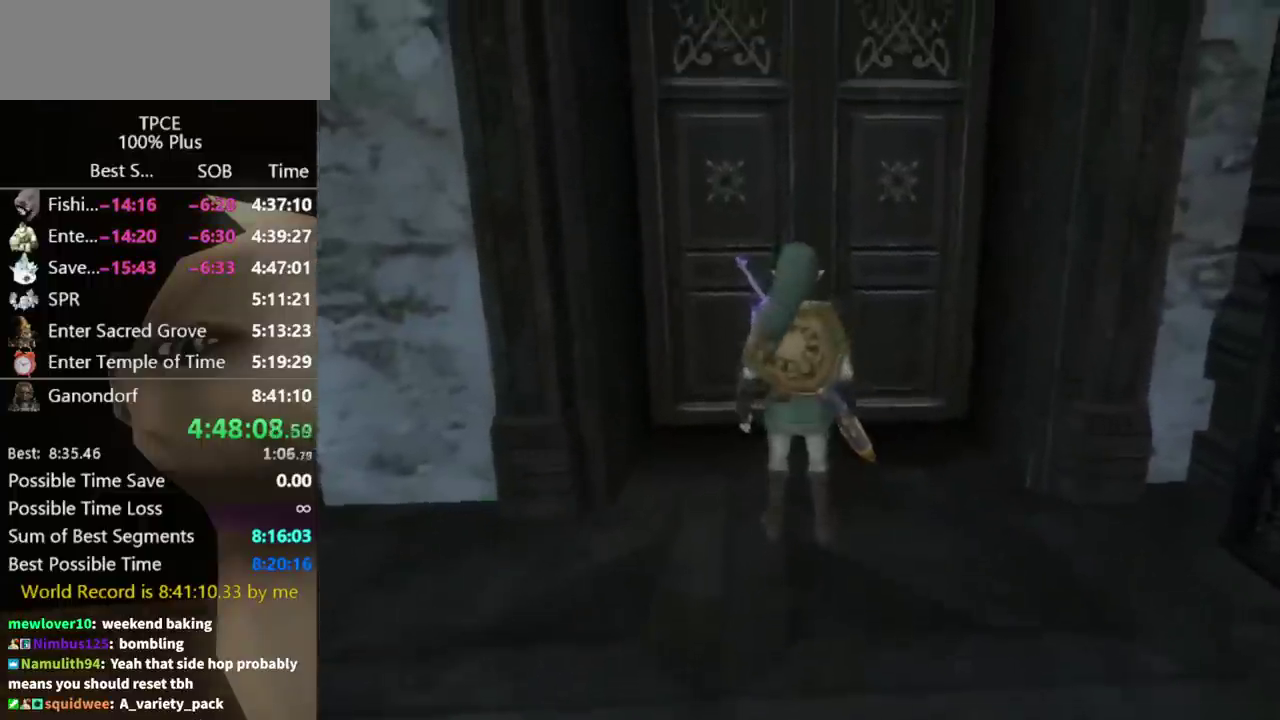
{"buttons": [], "left_stick": "center", "right_stick": "center", "events": [[133, "L1", "up"], [300, "left_stick", "up"], [467, "left_stick", "center"]]}